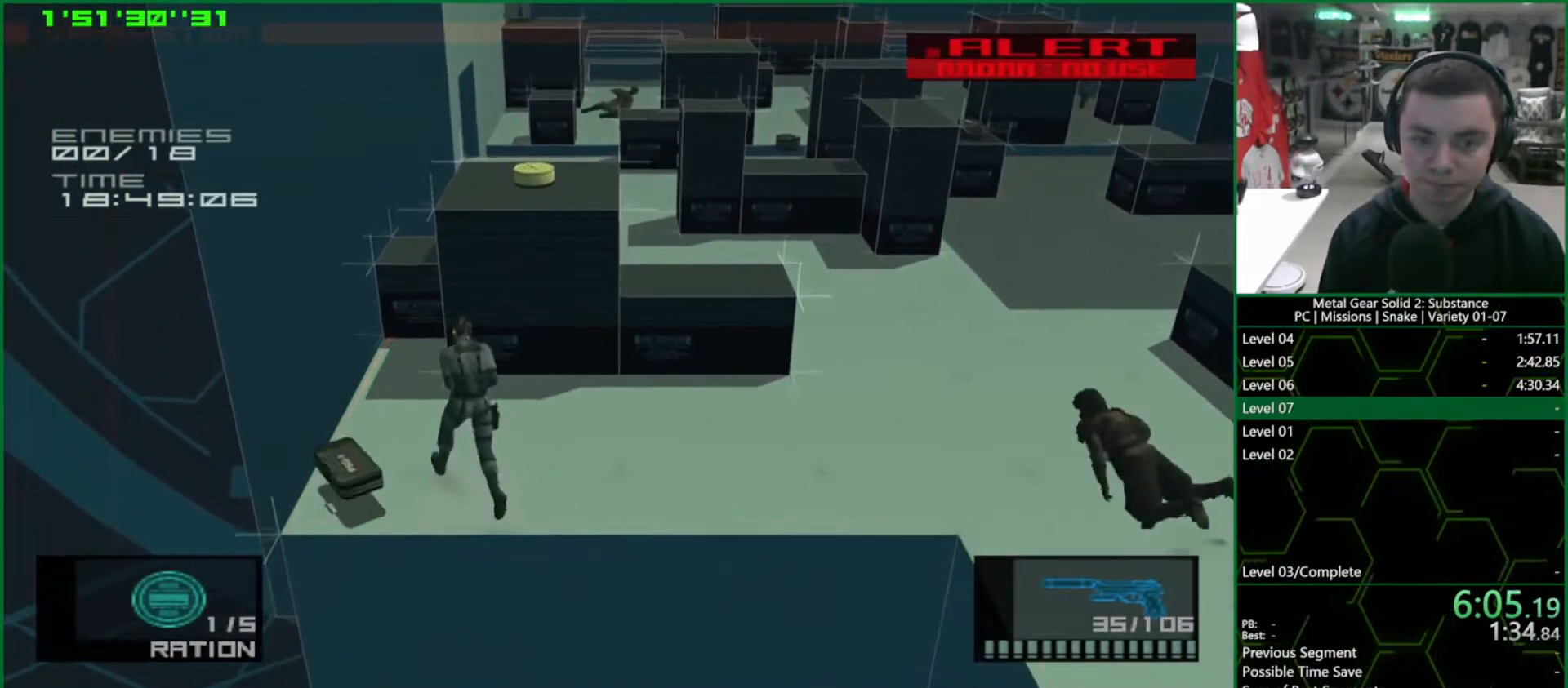
Gameplay with a controller (PlayStation layout); each line is a JSON object with the inputs held at the frame after it. "button_events" lists button changes between this image and that frame as [ms after this image, input, new state], when the widget could be followed in between (sticks are given only as held states). Not read: L3 R3.
{"buttons": ["L1"], "left_stick": "down-right", "right_stick": "center", "button_events": []}
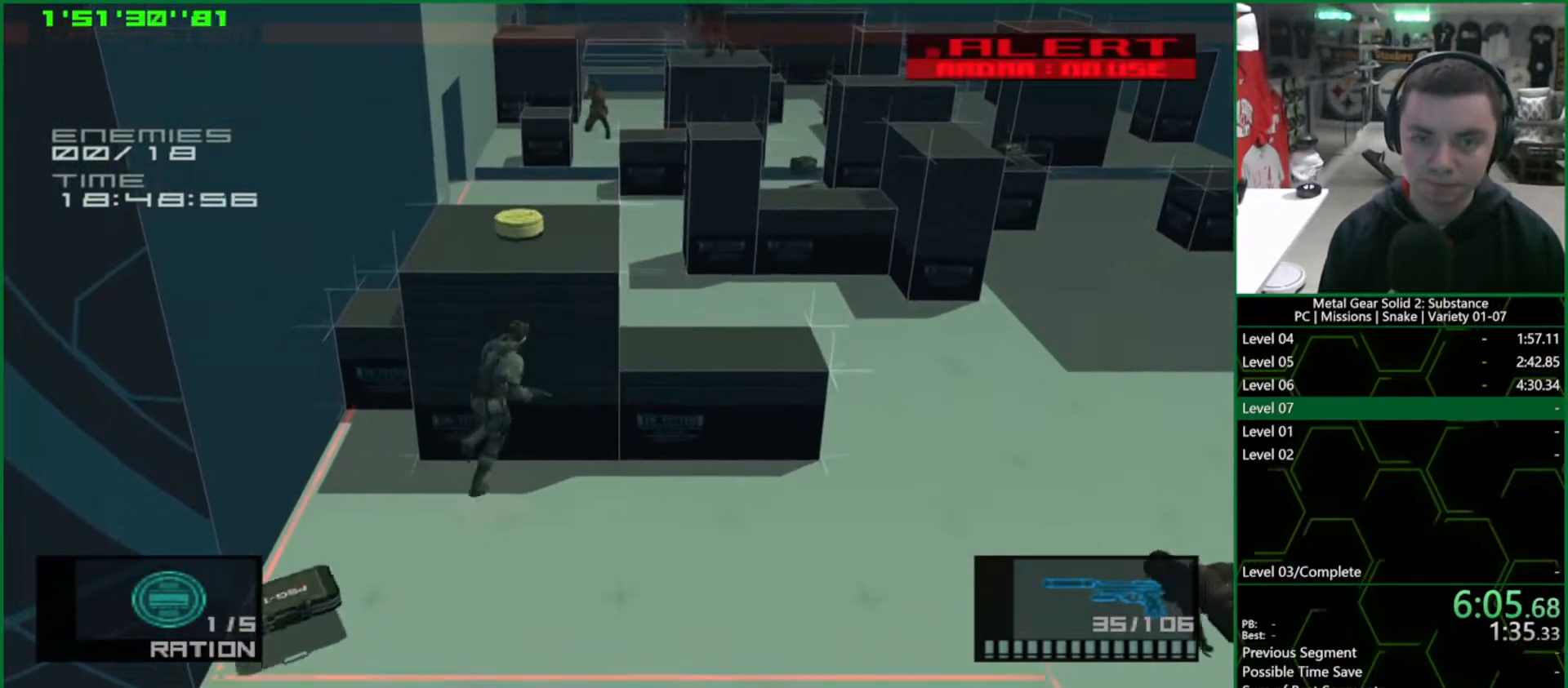
{"buttons": ["L1", "R1"], "left_stick": "up-left", "right_stick": "center", "button_events": [[500, "R1", "down"]]}
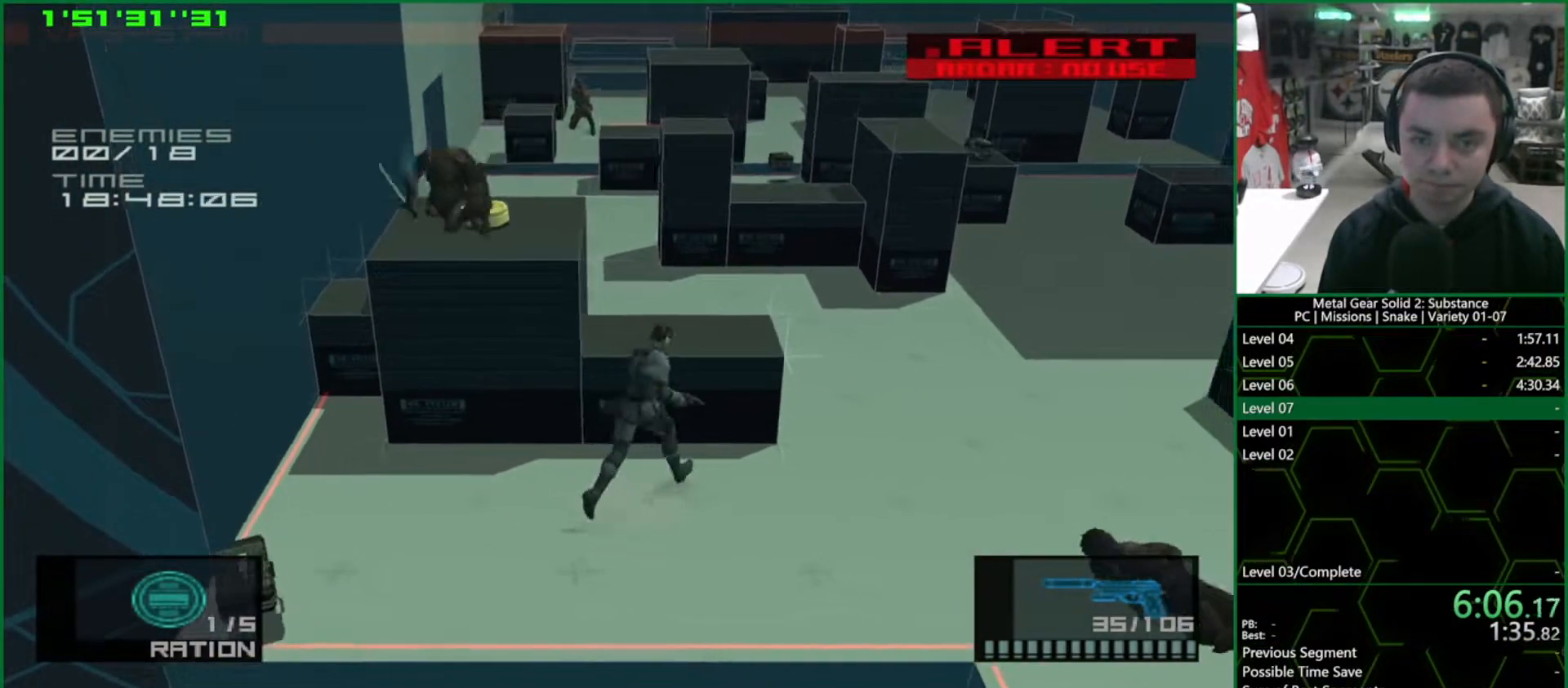
{"buttons": ["SQUARE", "R1"], "left_stick": "down", "right_stick": "center", "button_events": [[33, "SQUARE", "down"], [167, "L1", "up"]]}
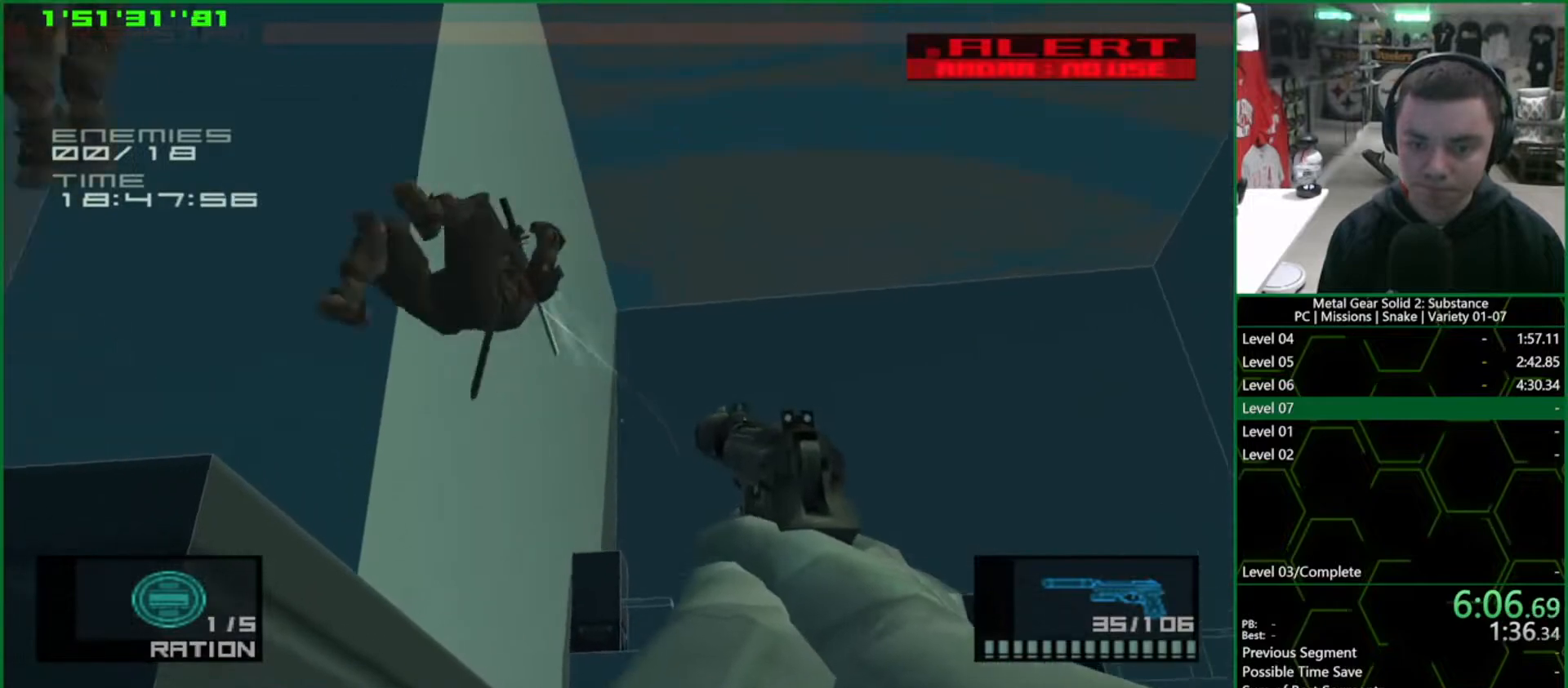
{"buttons": ["SQUARE", "R1"], "left_stick": "center", "right_stick": "center", "button_events": []}
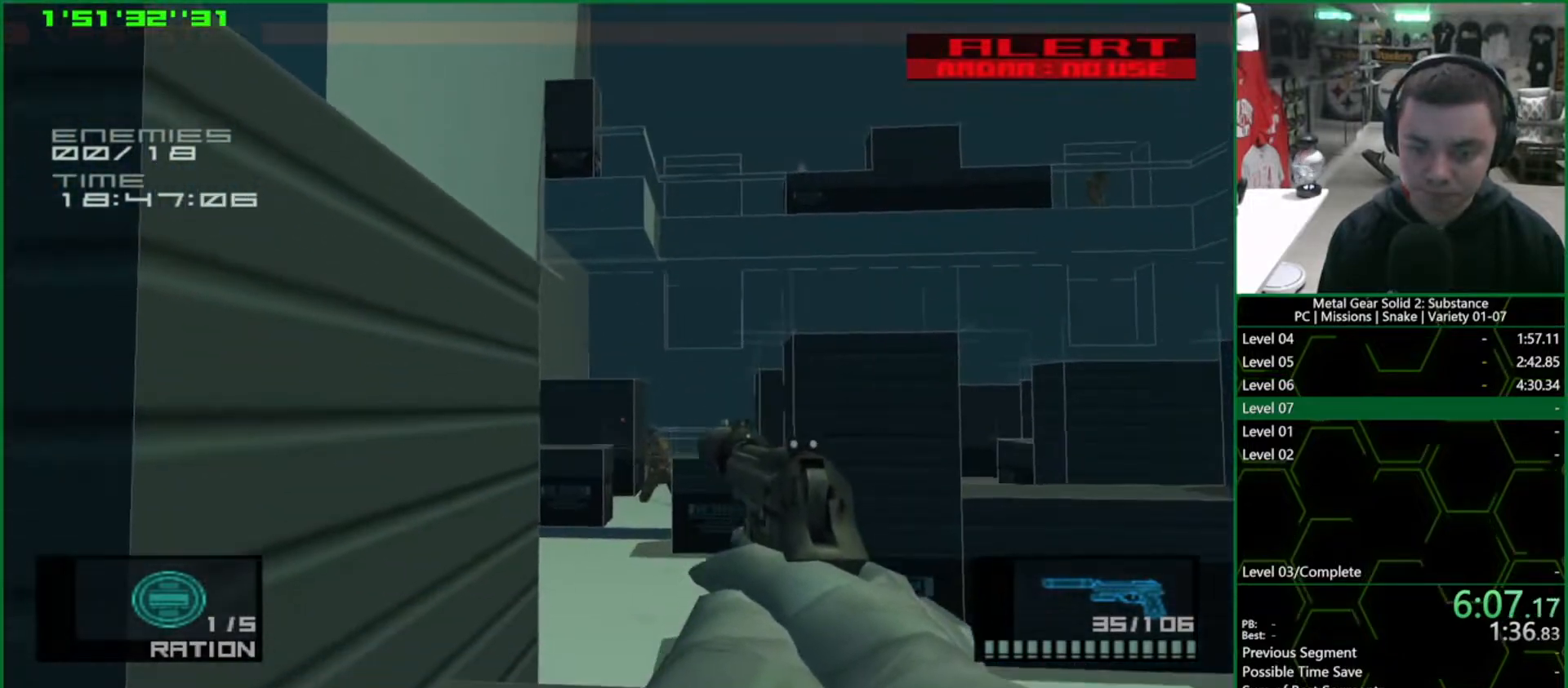
{"buttons": ["R1"], "left_stick": "right", "right_stick": "center", "button_events": [[483, "SQUARE", "up"]]}
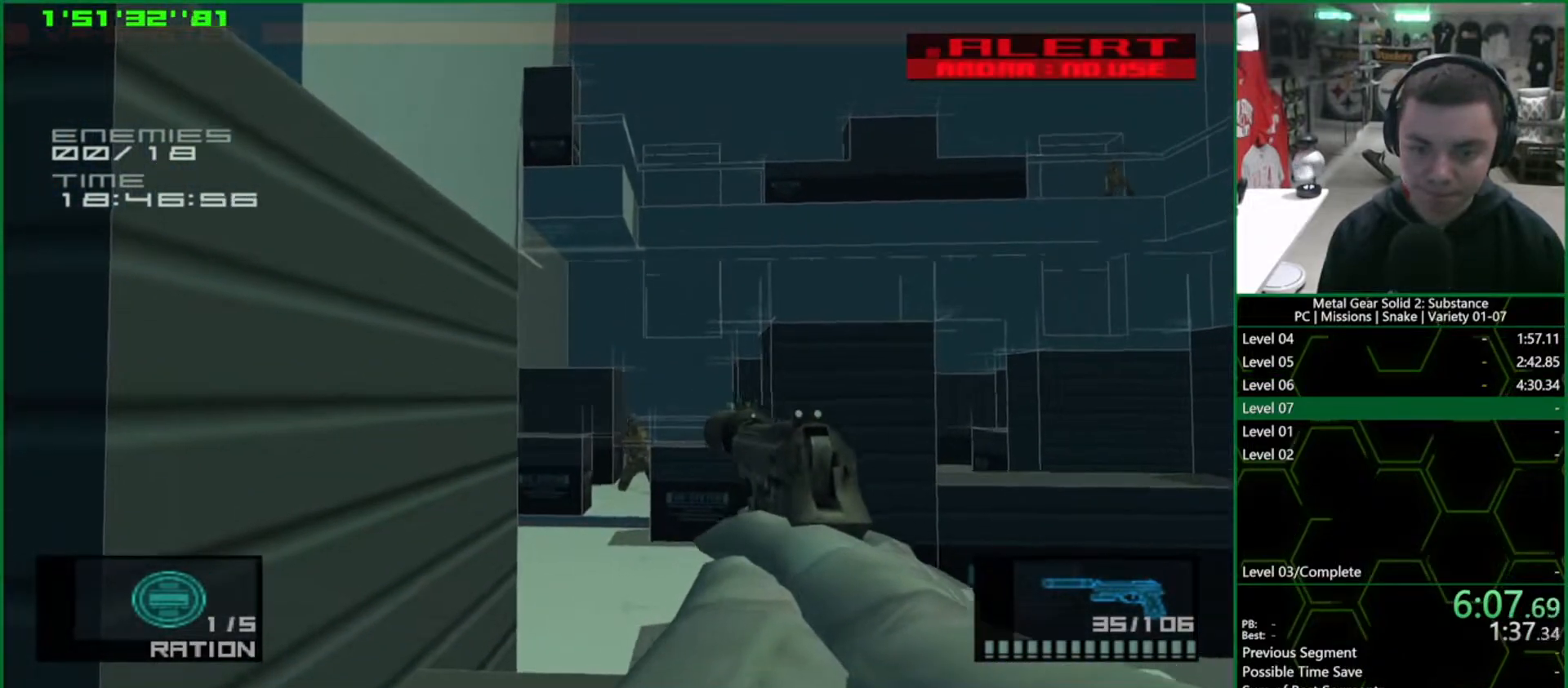
{"buttons": ["R2"], "left_stick": "center", "right_stick": "center", "button_events": [[417, "R1", "up"], [500, "R2", "down"]]}
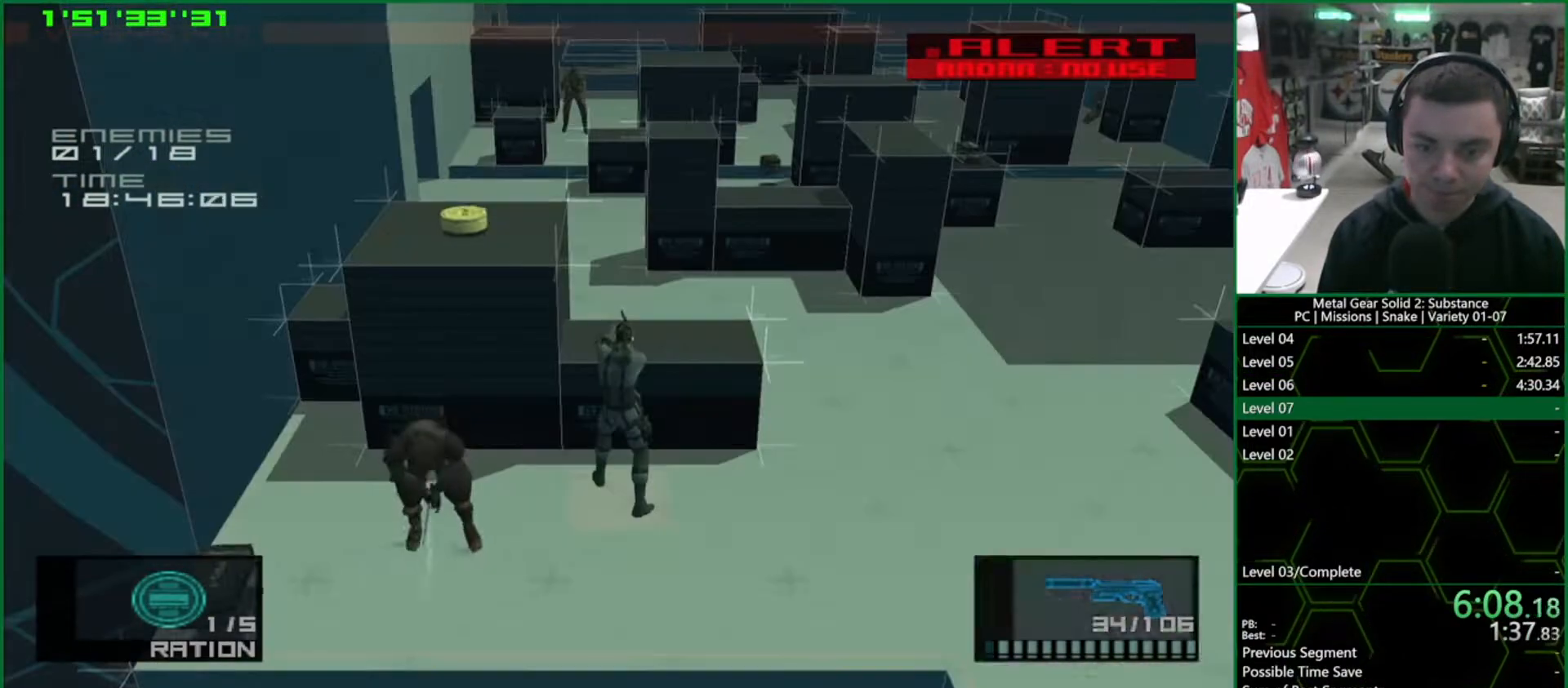
{"buttons": ["L1"], "left_stick": "center", "right_stick": "center", "button_events": [[67, "R2", "up"], [117, "L1", "down"], [117, "R2", "down"], [183, "R2", "up"], [417, "CIRCLE", "down"], [500, "CIRCLE", "up"]]}
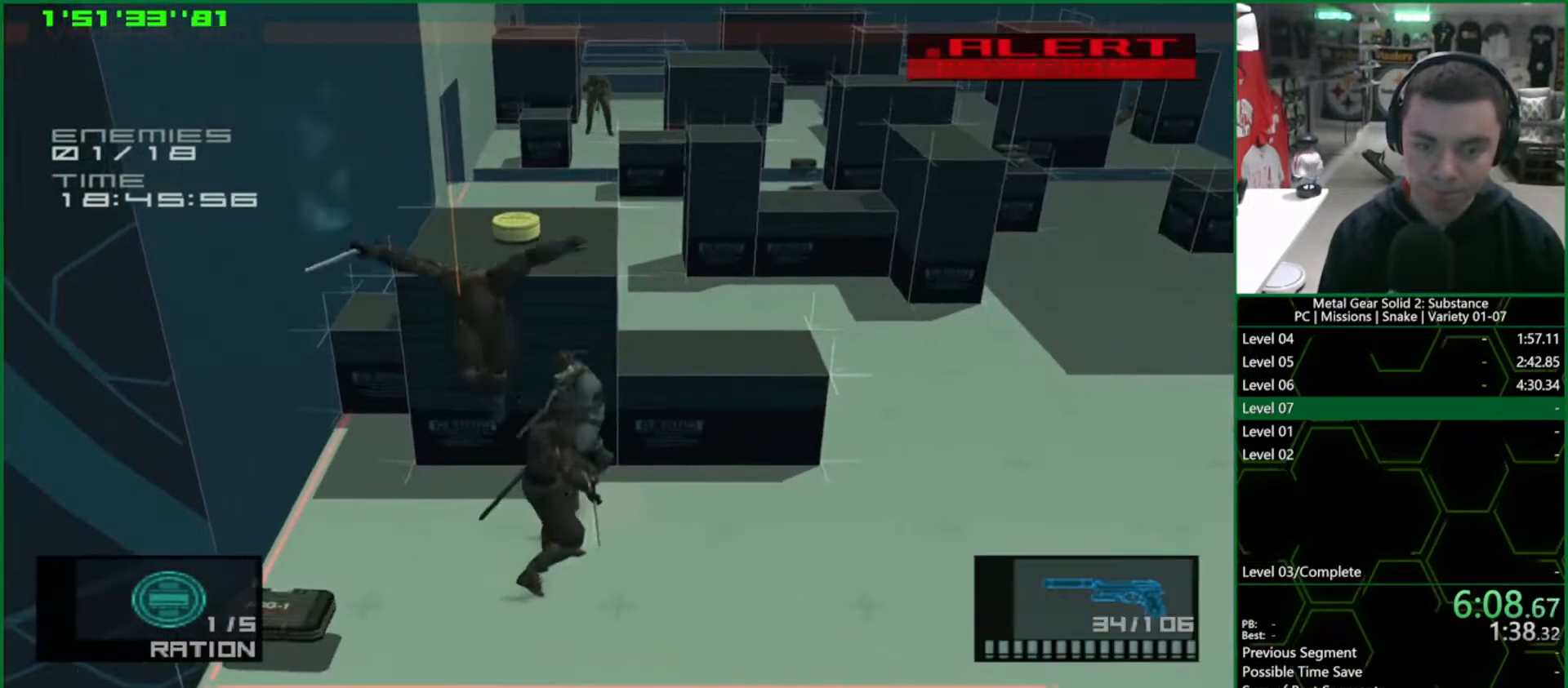
{"buttons": ["SQUARE", "L1"], "left_stick": "center", "right_stick": "center", "button_events": [[483, "SQUARE", "down"]]}
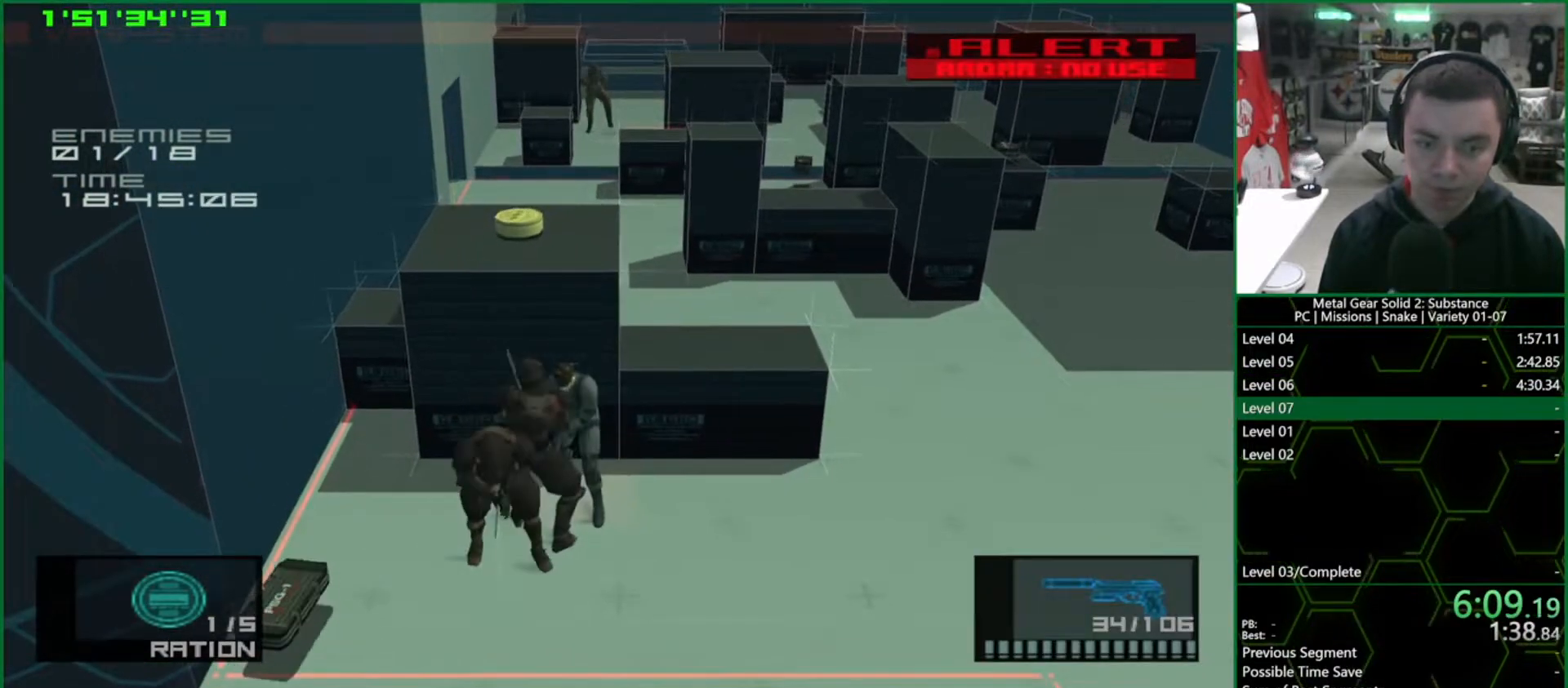
{"buttons": ["CROSS", "L1"], "left_stick": "down-left", "right_stick": "center", "button_events": [[83, "SQUARE", "up"], [400, "CROSS", "down"]]}
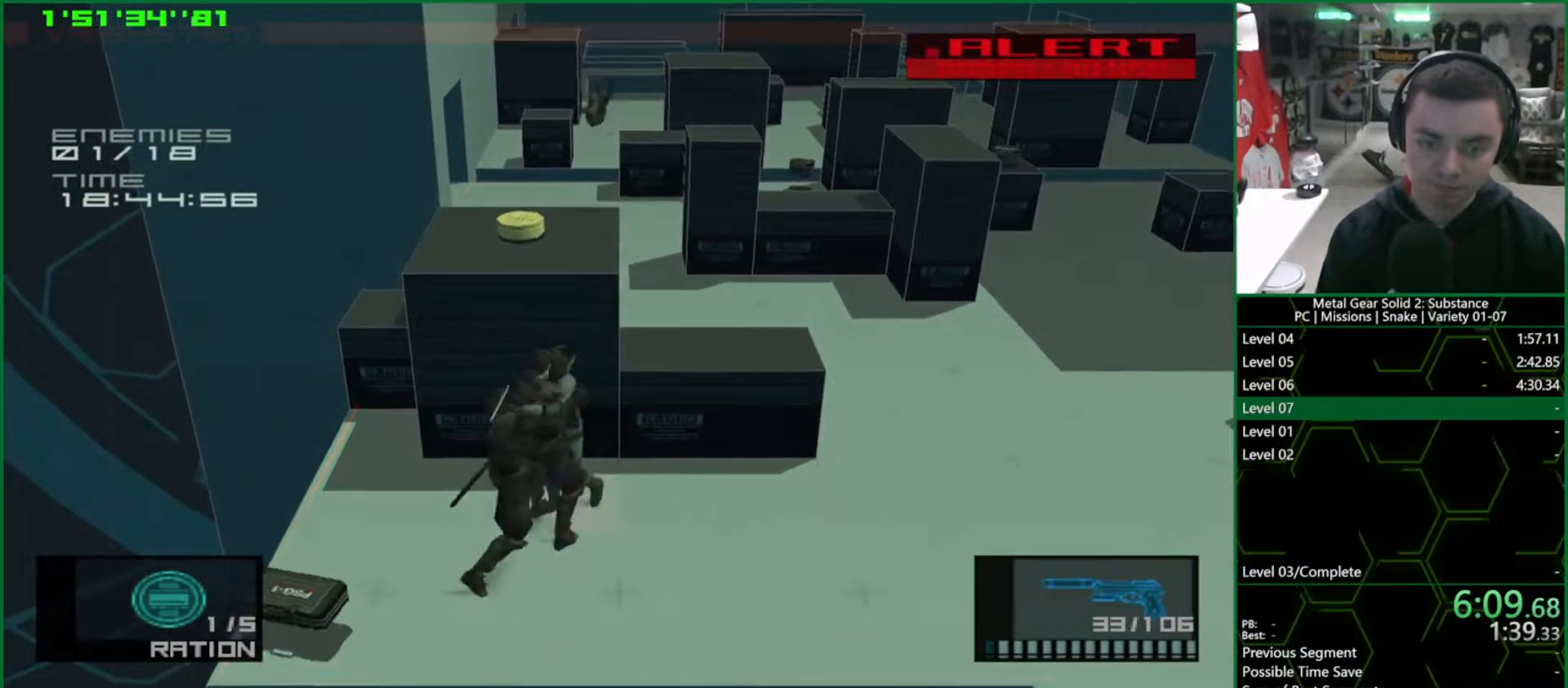
{"buttons": ["L1"], "left_stick": "center", "right_stick": "center", "button_events": [[133, "CROSS", "up"]]}
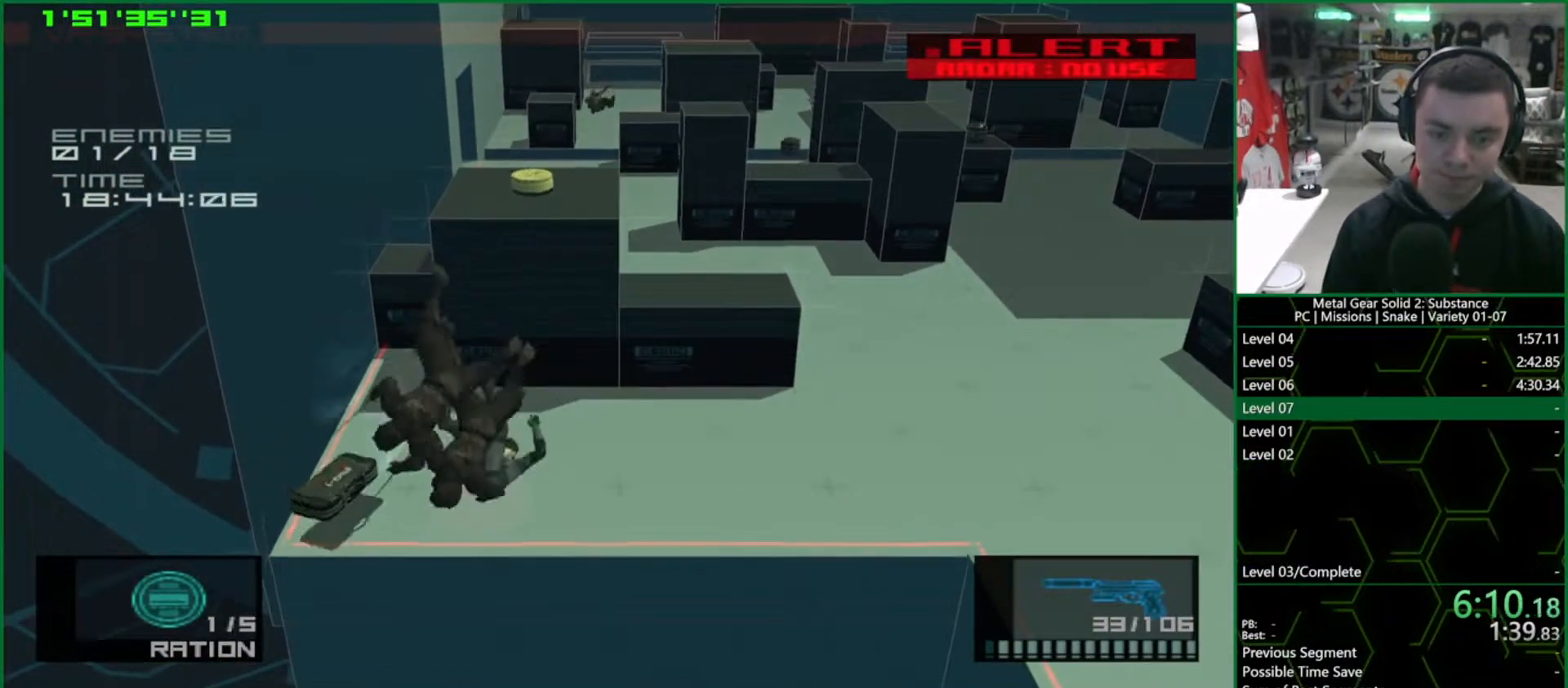
{"buttons": ["L1"], "left_stick": "up-right", "right_stick": "center", "button_events": []}
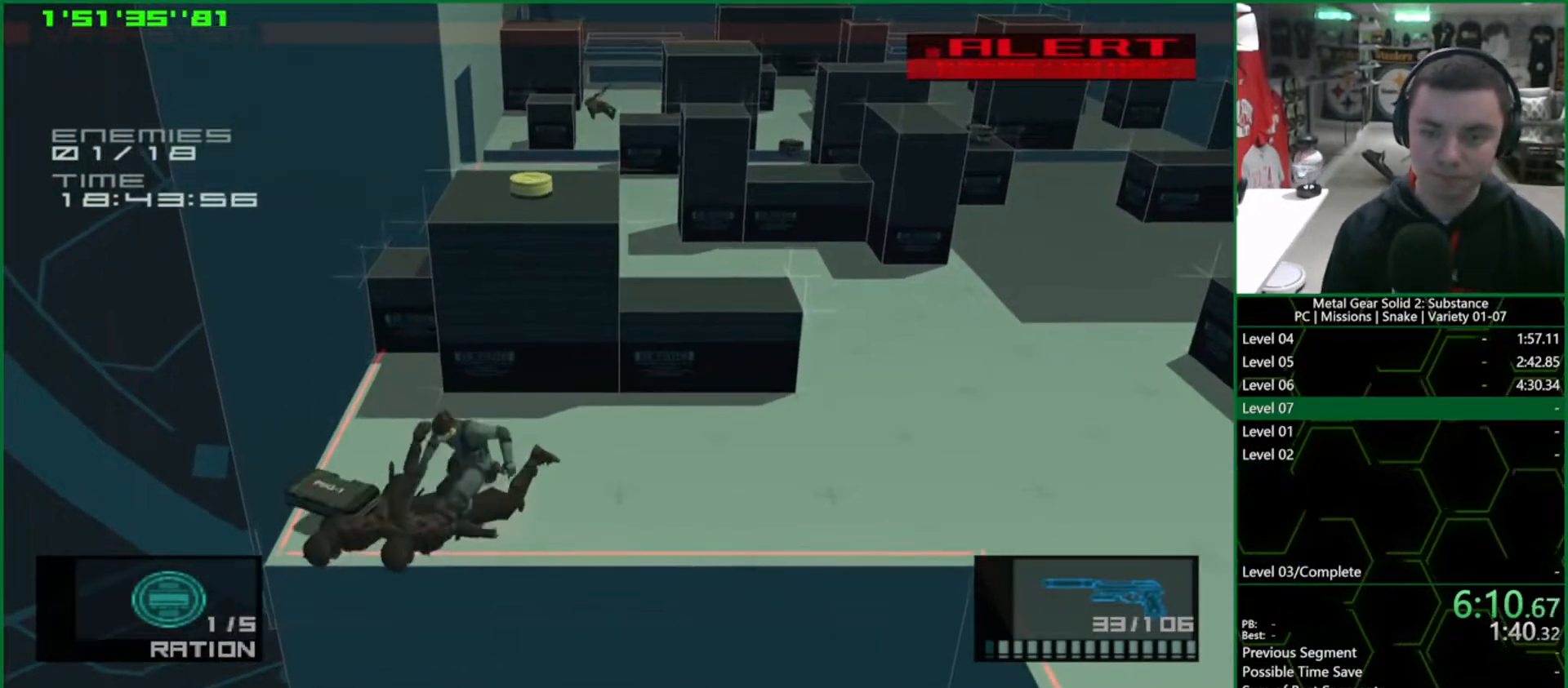
{"buttons": ["L1"], "left_stick": "up-right", "right_stick": "center", "button_events": []}
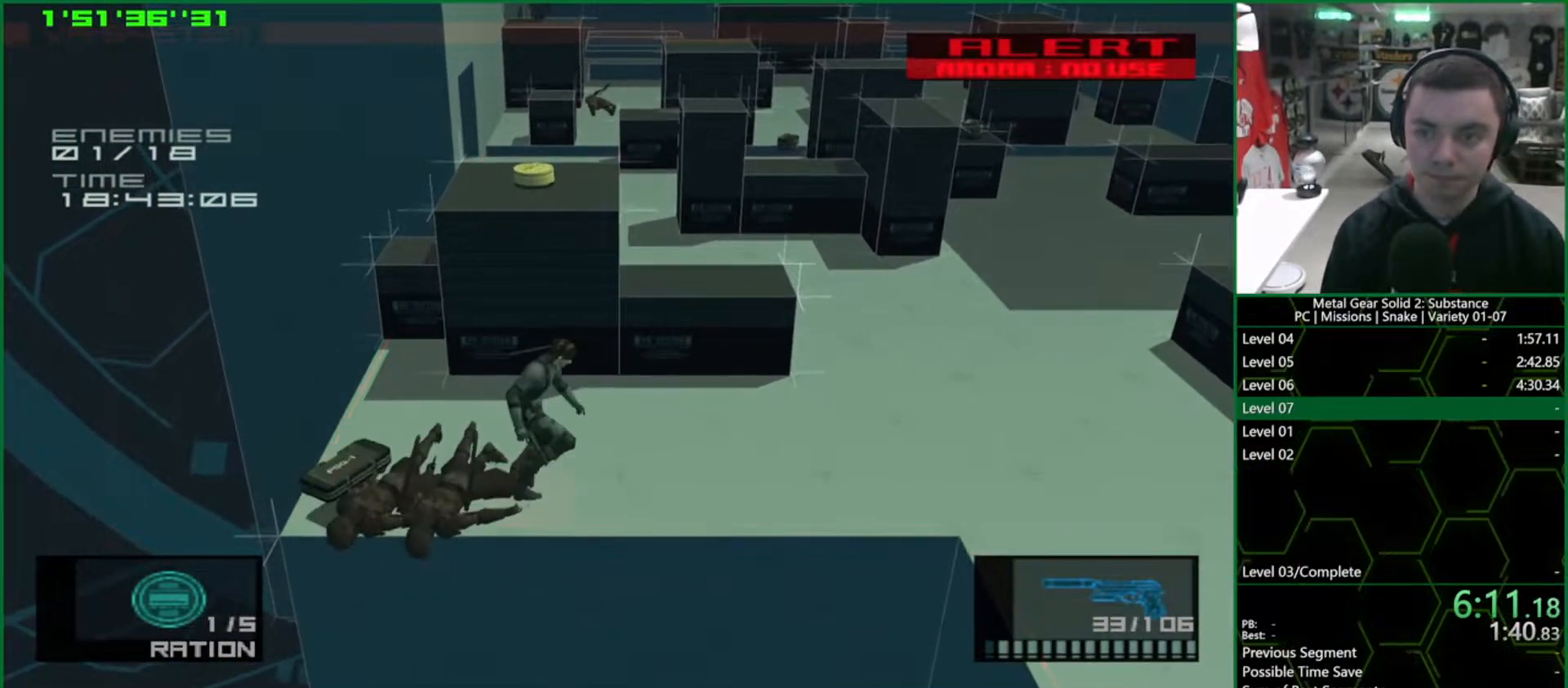
{"buttons": ["L1", "R2"], "left_stick": "up-right", "right_stick": "center", "button_events": [[500, "R2", "down"]]}
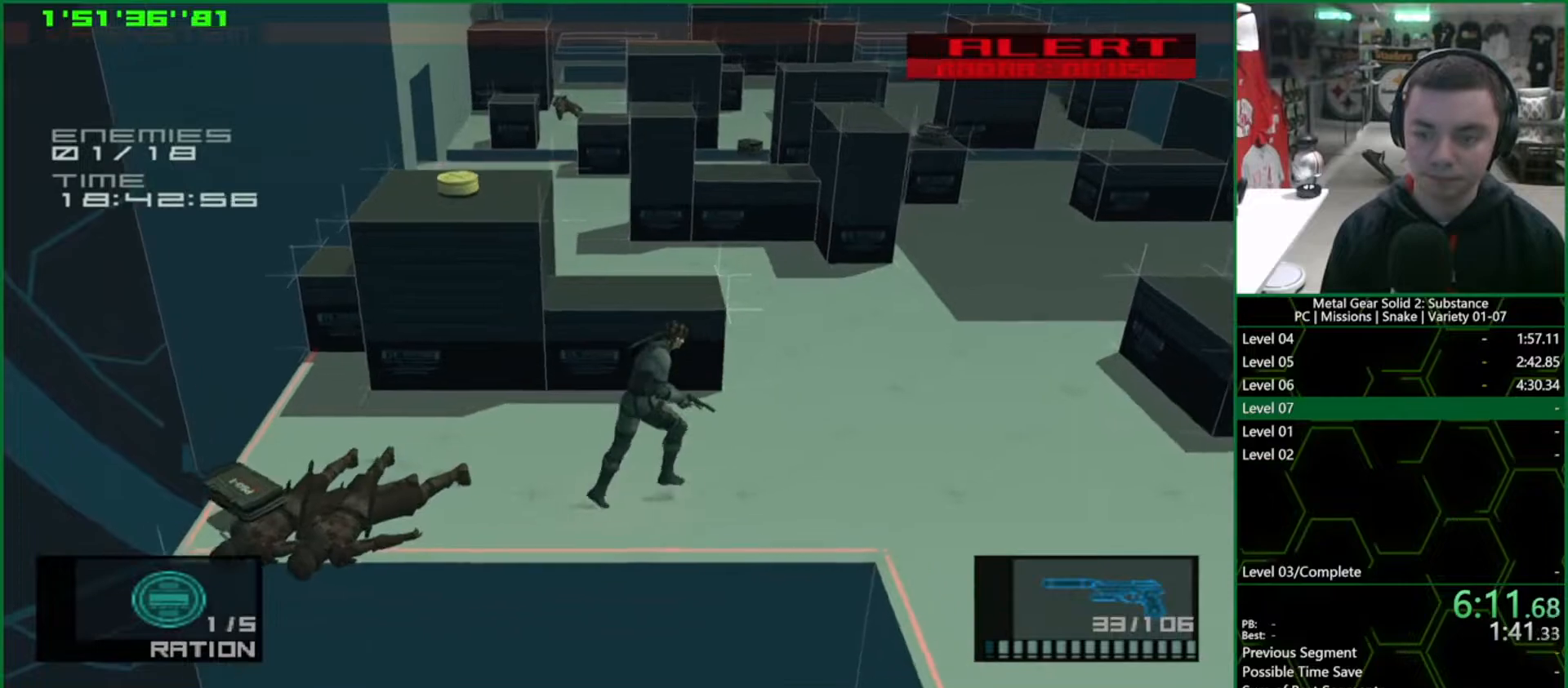
{"buttons": ["L1", "R2", "DPAD_DOWN"], "left_stick": "center", "right_stick": "center", "button_events": [[500, "DPAD_DOWN", "down"]]}
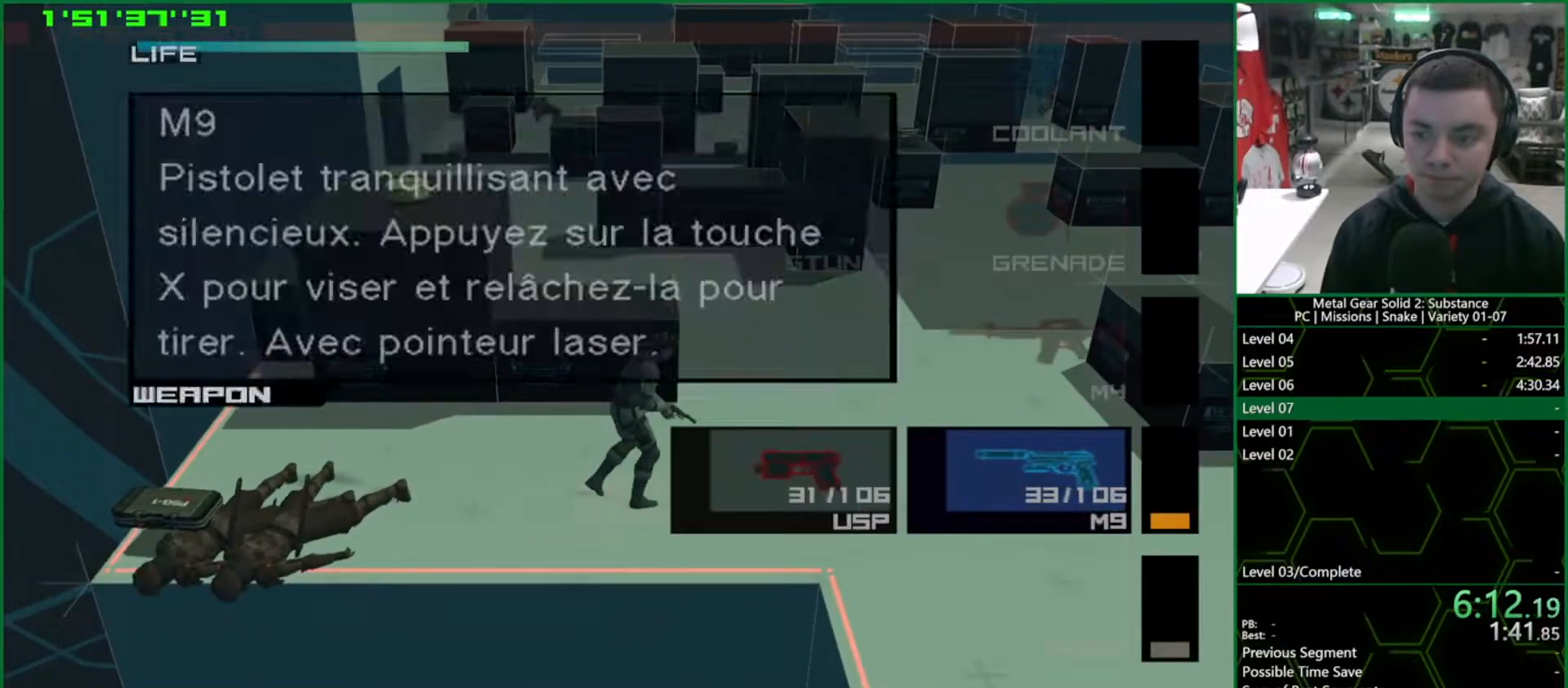
{"buttons": ["L1"], "left_stick": "center", "right_stick": "center", "button_events": [[67, "DPAD_DOWN", "up"], [200, "DPAD_DOWN", "down"], [283, "DPAD_DOWN", "up"], [383, "DPAD_RIGHT", "down"], [467, "DPAD_RIGHT", "up"], [483, "R2", "up"]]}
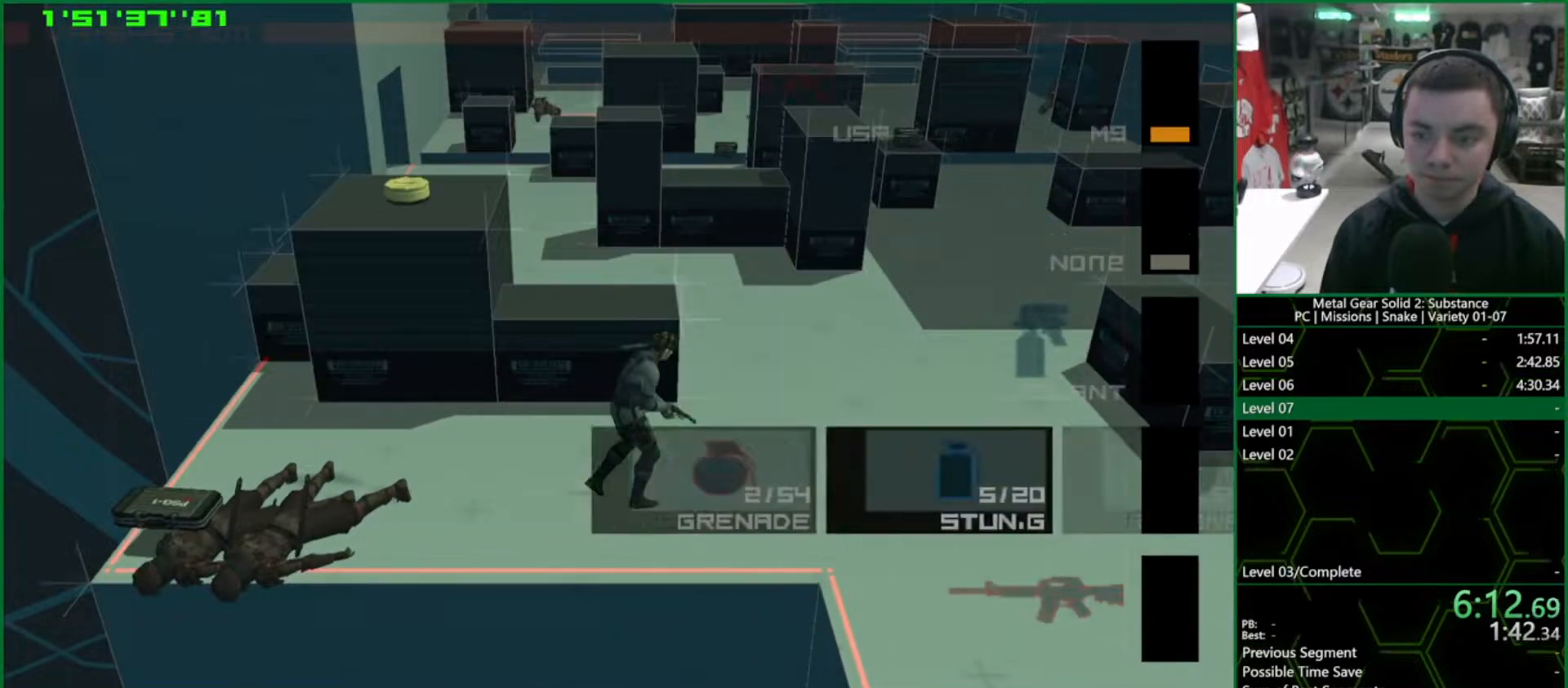
{"buttons": ["SQUARE", "L1"], "left_stick": "up-right", "right_stick": "center", "button_events": [[267, "SQUARE", "down"]]}
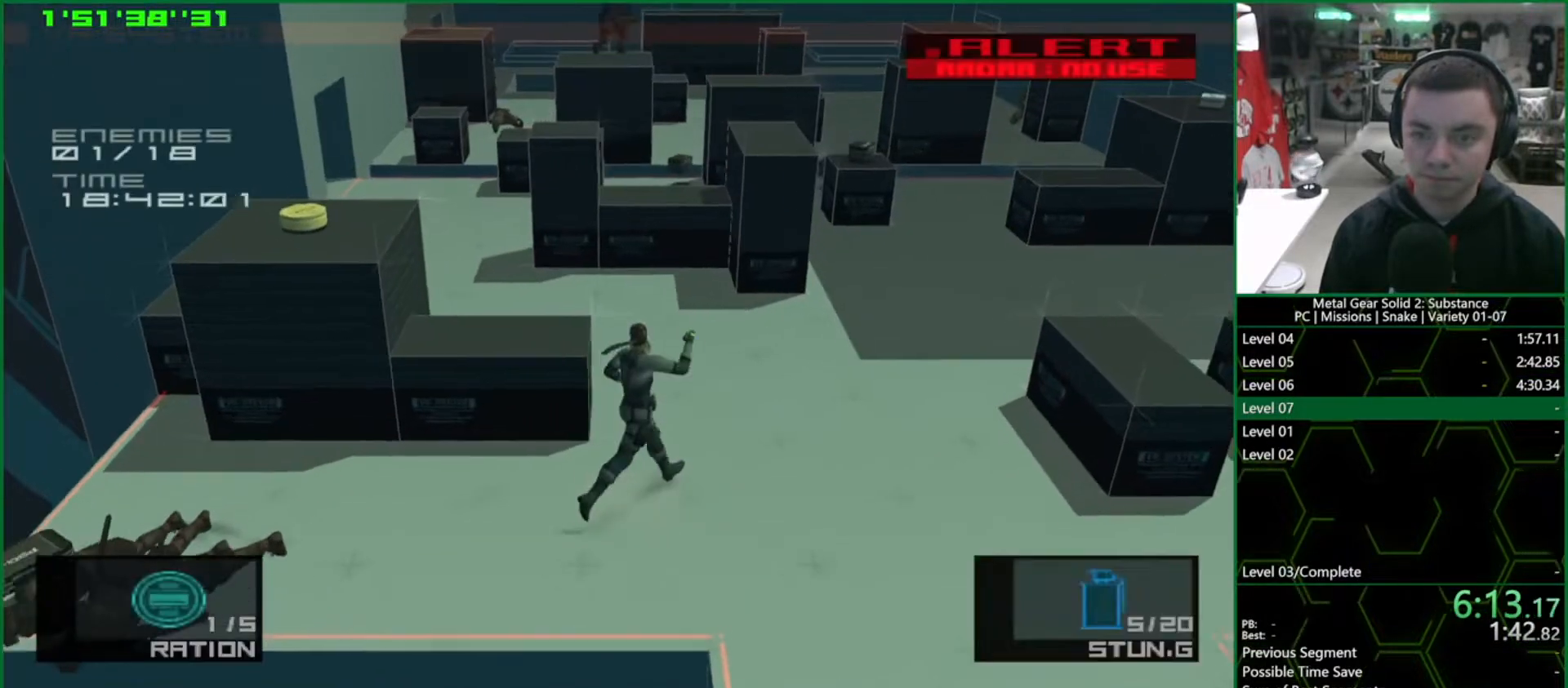
{"buttons": ["SQUARE", "L1"], "left_stick": "up-right", "right_stick": "center", "button_events": []}
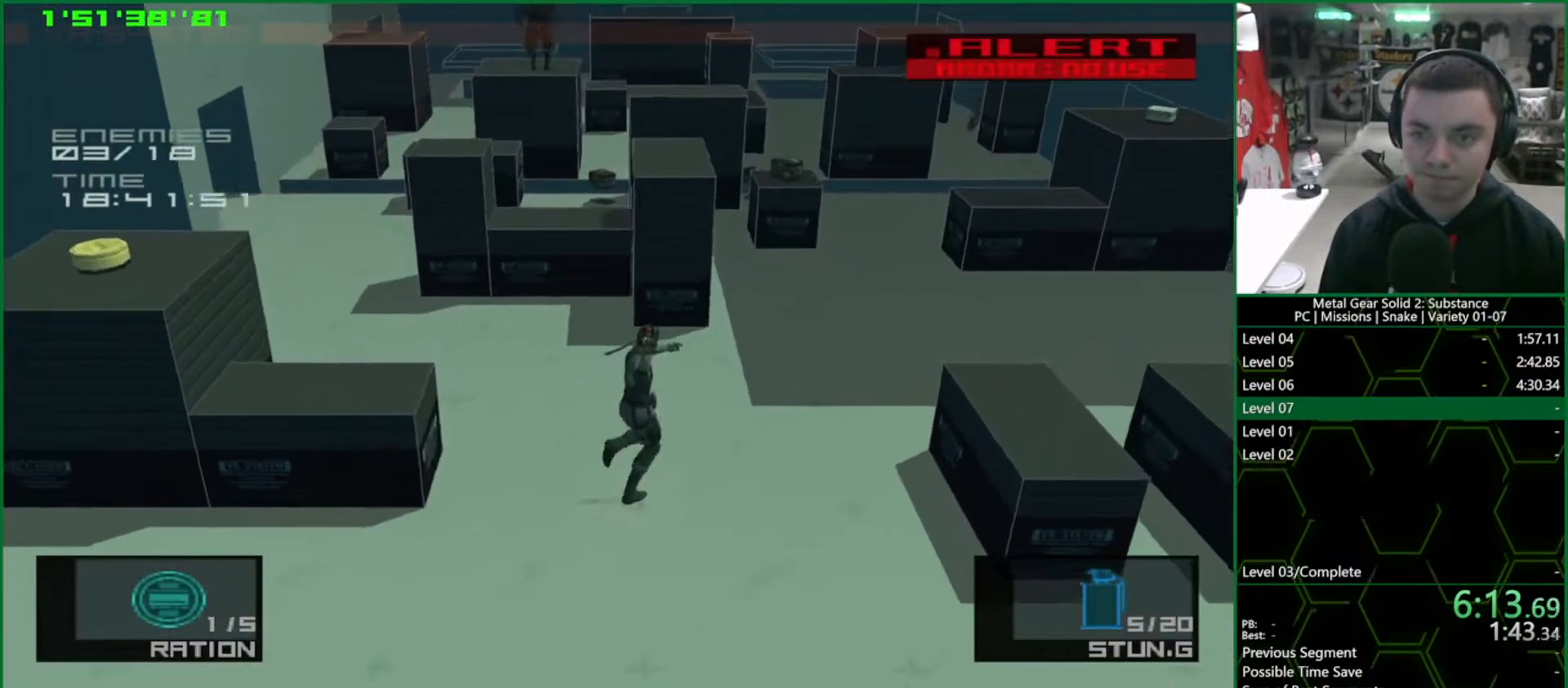
{"buttons": ["SQUARE", "L1"], "left_stick": "up-right", "right_stick": "center", "button_events": []}
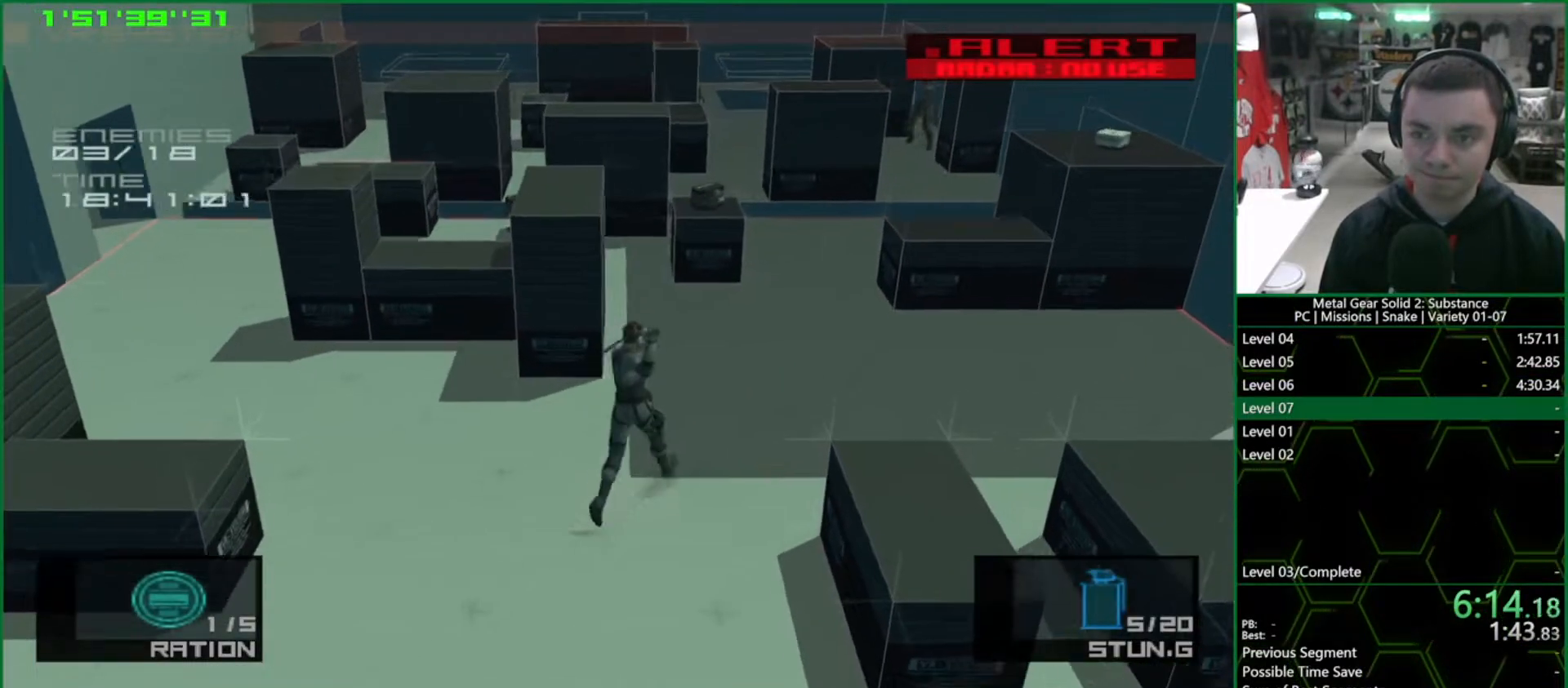
{"buttons": ["L1"], "left_stick": "up-right", "right_stick": "center", "button_events": [[417, "SQUARE", "up"]]}
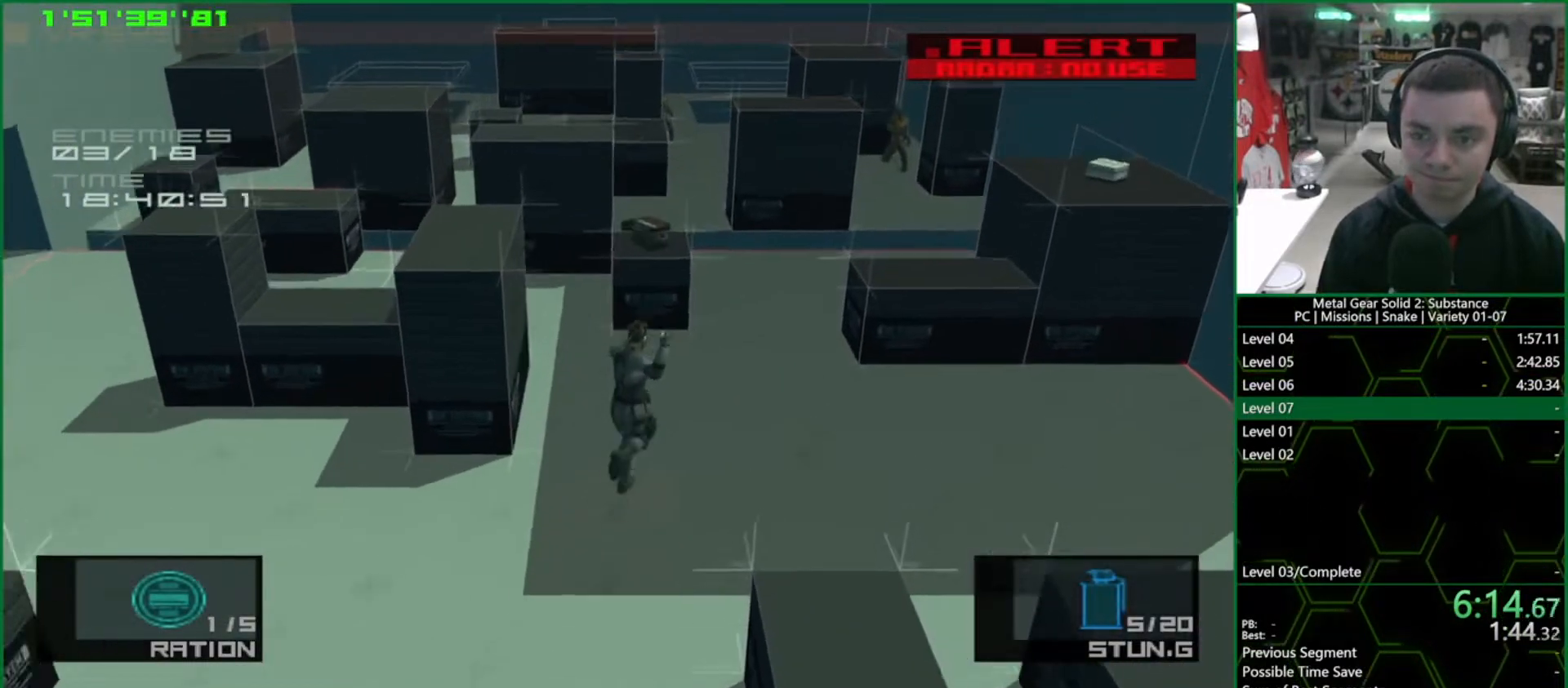
{"buttons": ["L1"], "left_stick": "up-right", "right_stick": "center", "button_events": []}
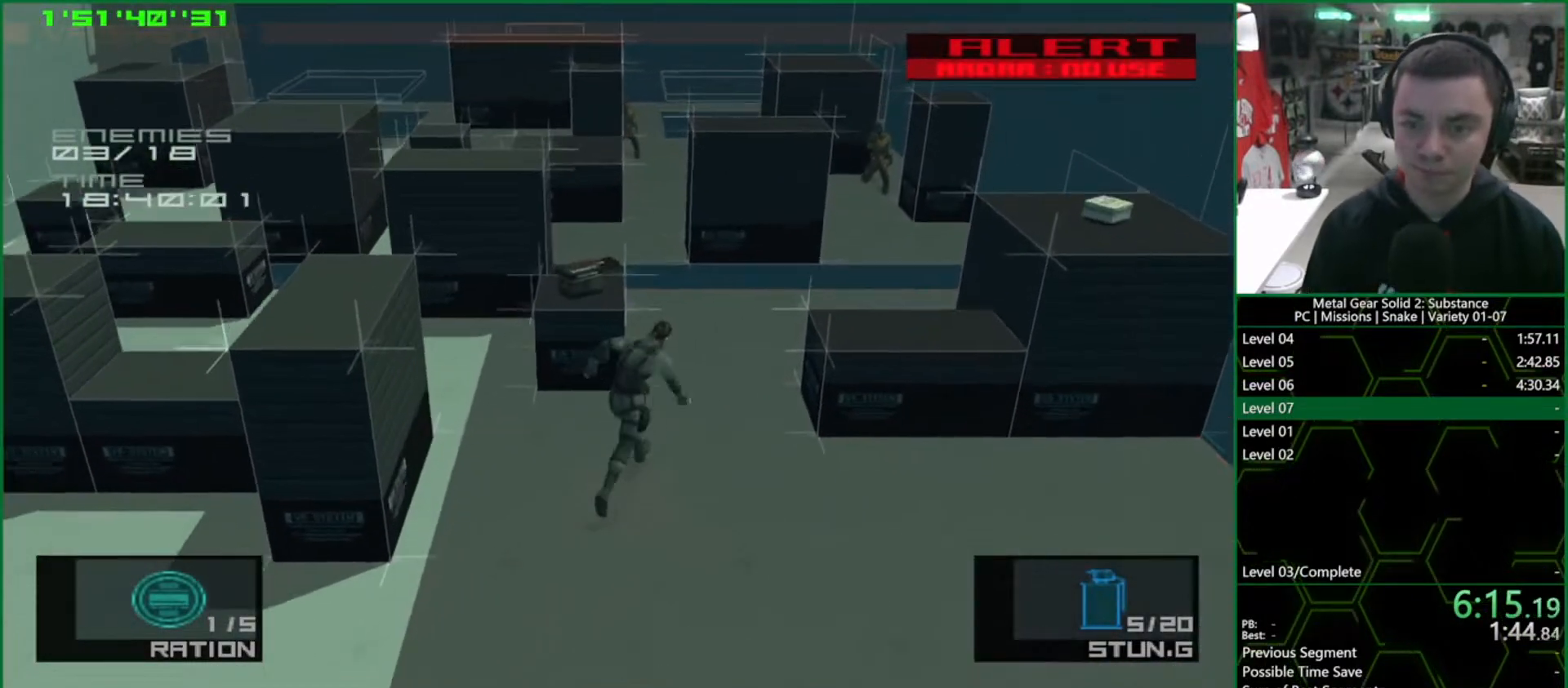
{"buttons": ["L1"], "left_stick": "up-right", "right_stick": "center", "button_events": []}
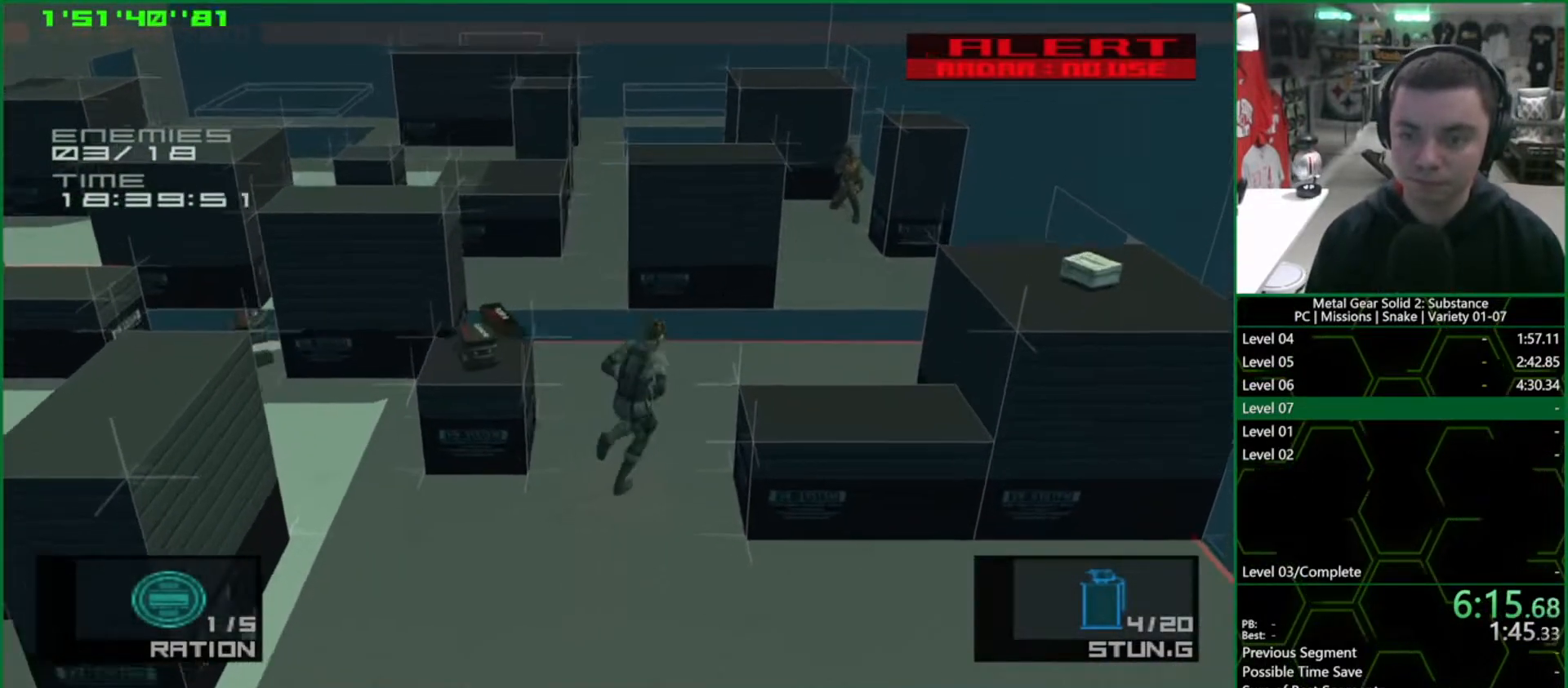
{"buttons": ["SQUARE", "L1"], "left_stick": "up-right", "right_stick": "center", "button_events": [[317, "SQUARE", "down"]]}
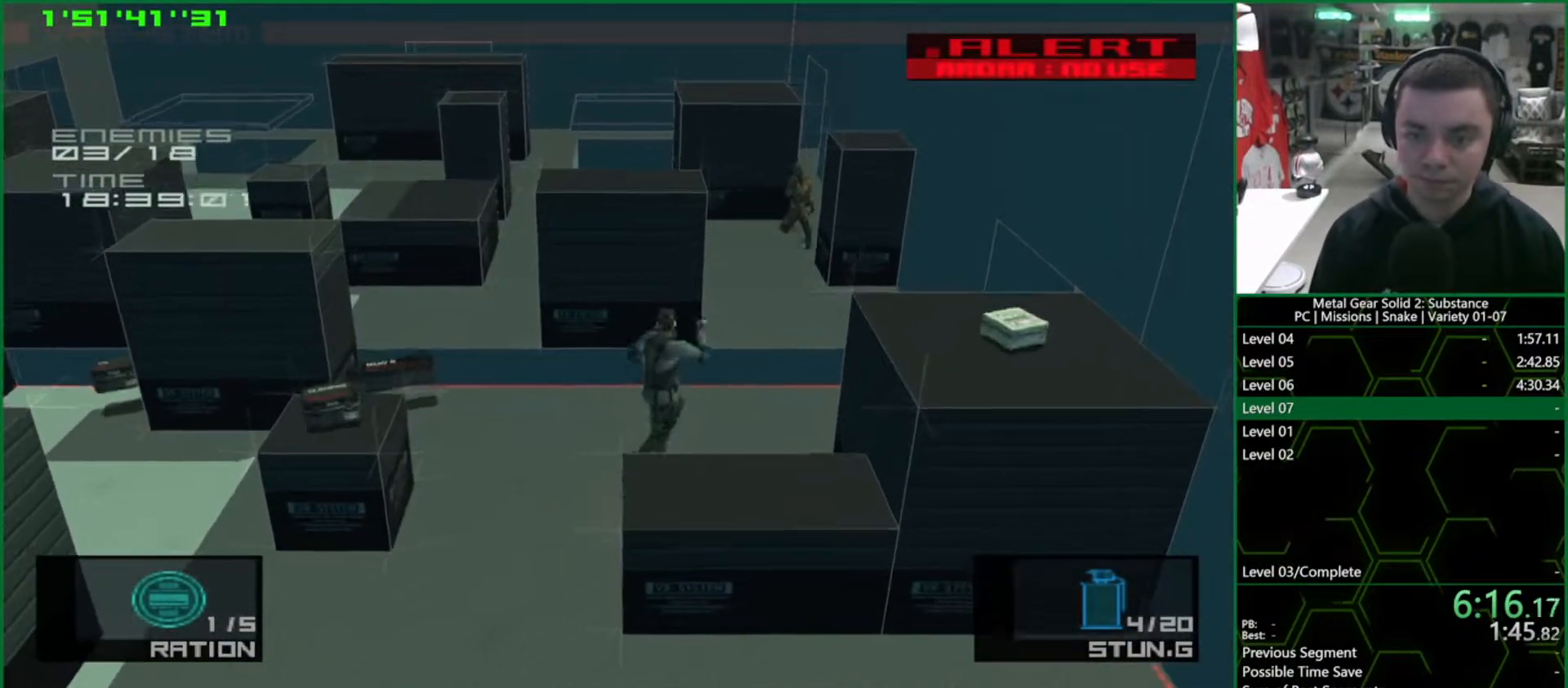
{"buttons": ["SQUARE", "L1"], "left_stick": "up-right", "right_stick": "center", "button_events": []}
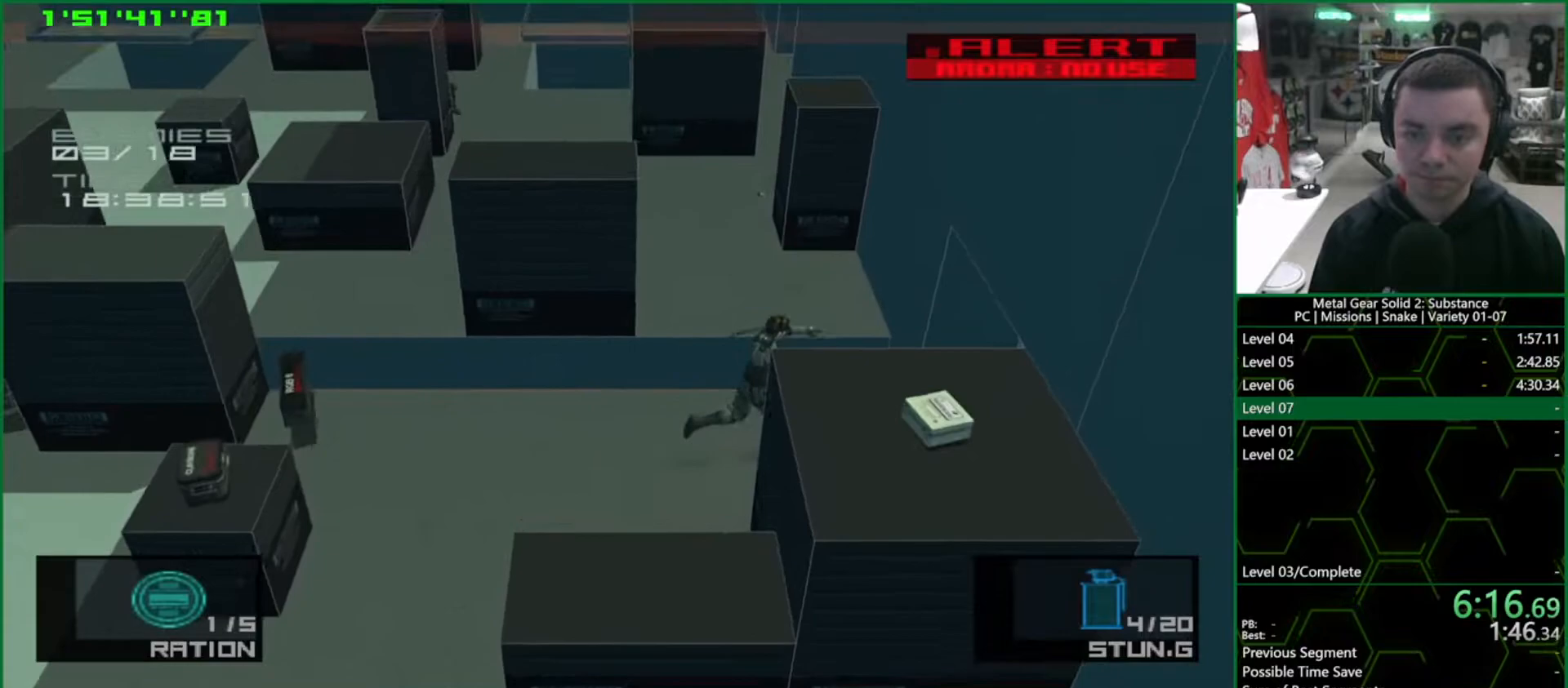
{"buttons": ["L1"], "left_stick": "up-left", "right_stick": "center", "button_events": [[17, "SQUARE", "up"]]}
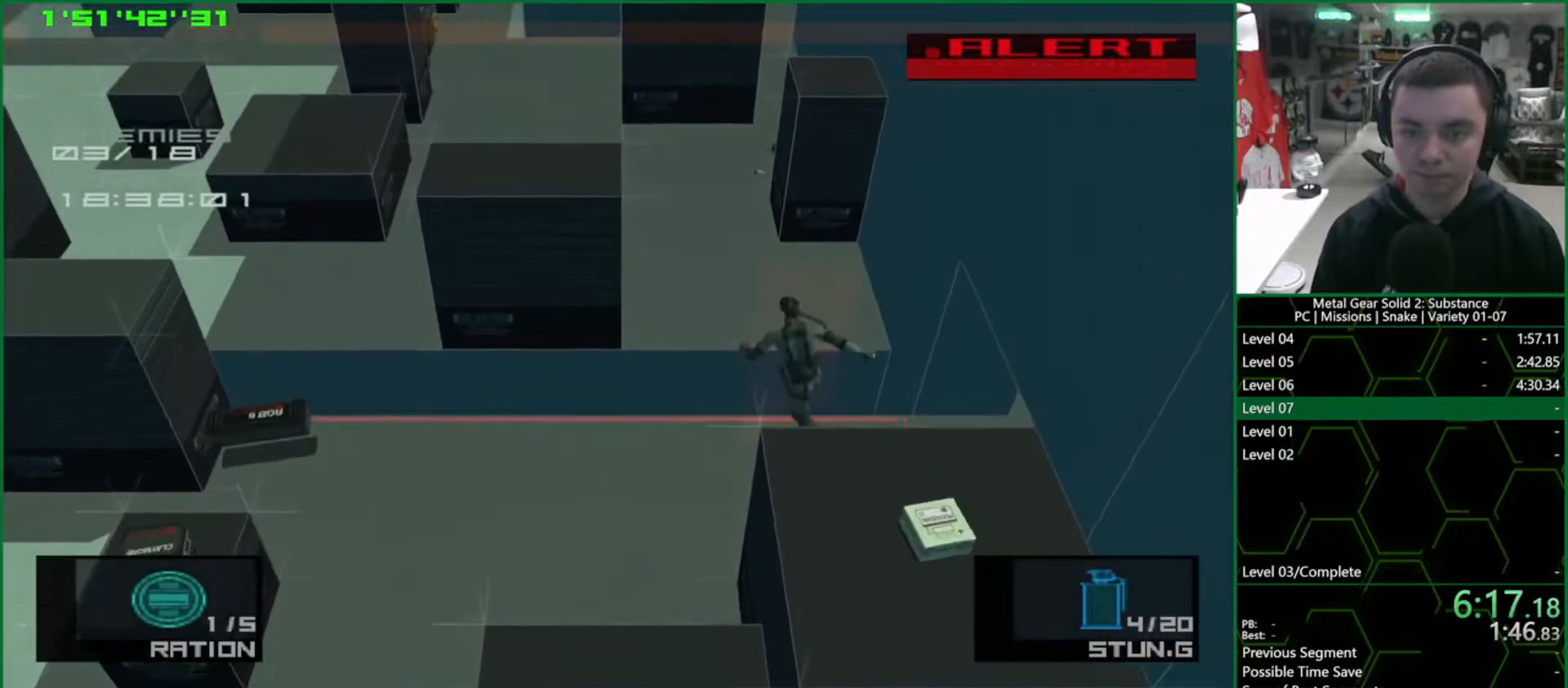
{"buttons": ["L1"], "left_stick": "left", "right_stick": "center", "button_events": []}
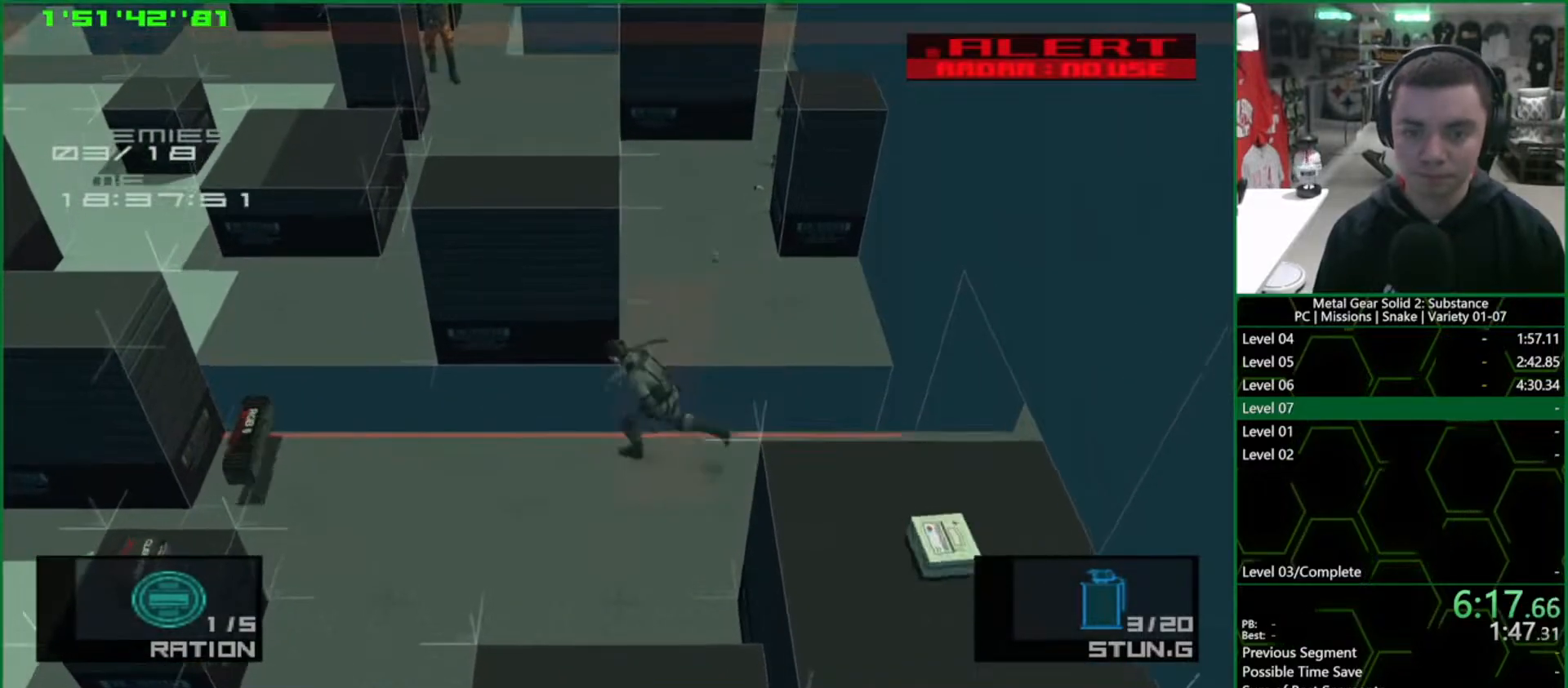
{"buttons": ["SQUARE", "L1"], "left_stick": "down-right", "right_stick": "center", "button_events": [[350, "SQUARE", "down"]]}
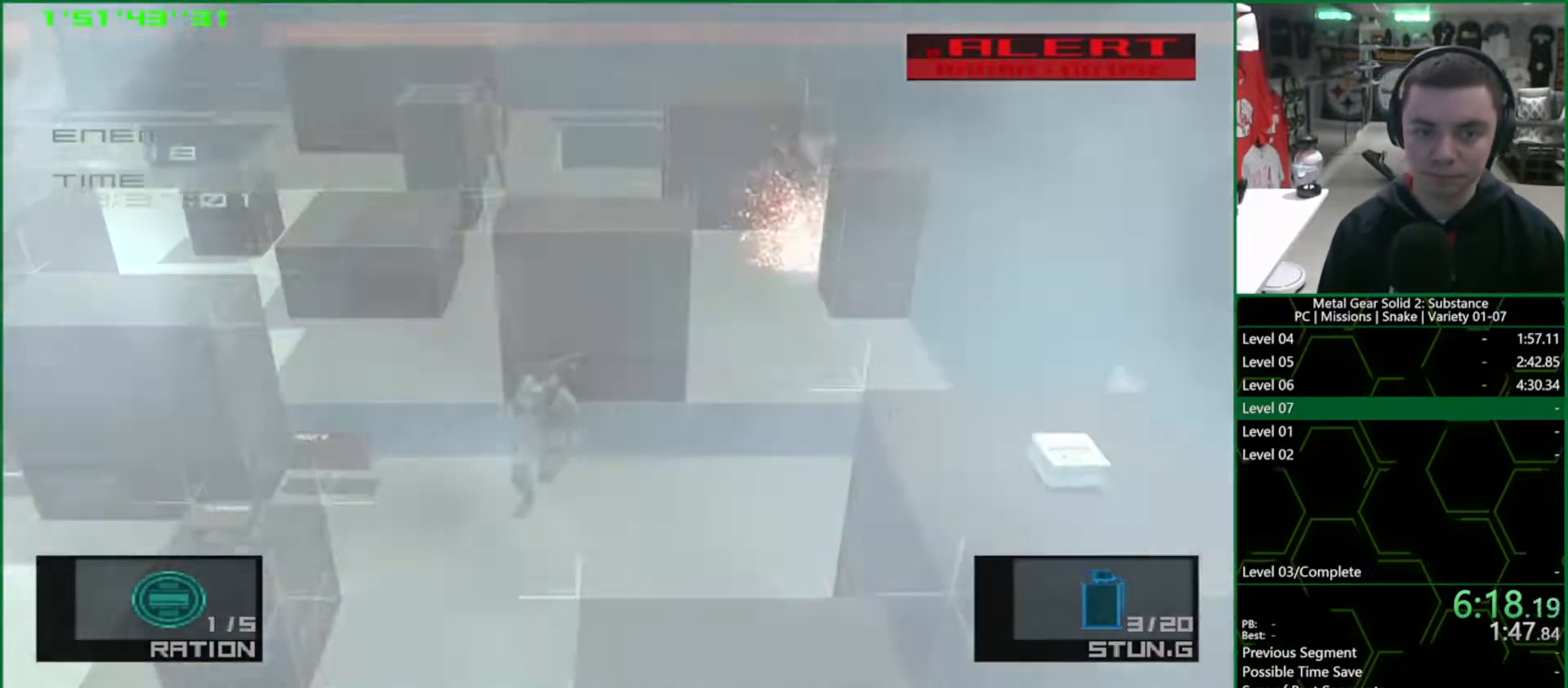
{"buttons": ["SQUARE", "L1"], "left_stick": "left", "right_stick": "center", "button_events": []}
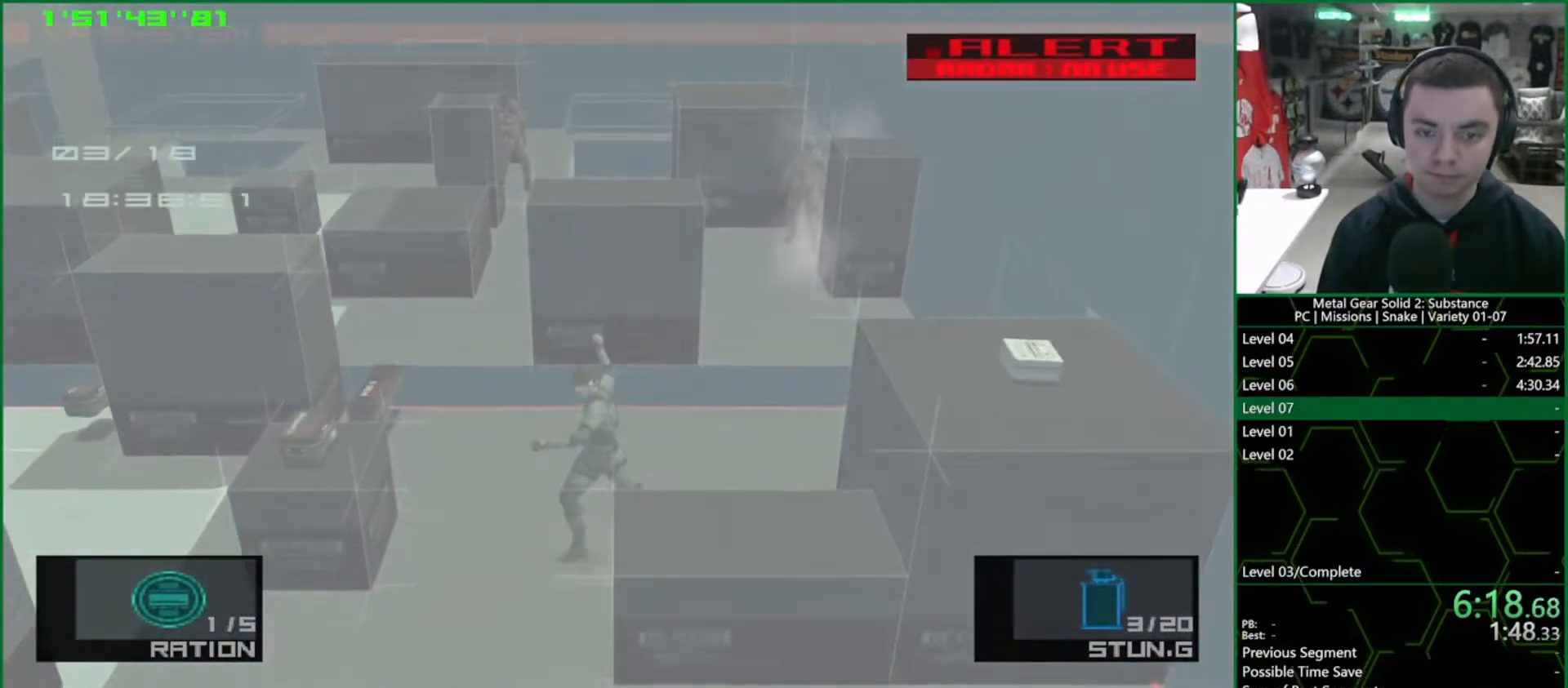
{"buttons": ["L1"], "left_stick": "up", "right_stick": "center", "button_events": [[217, "SQUARE", "up"]]}
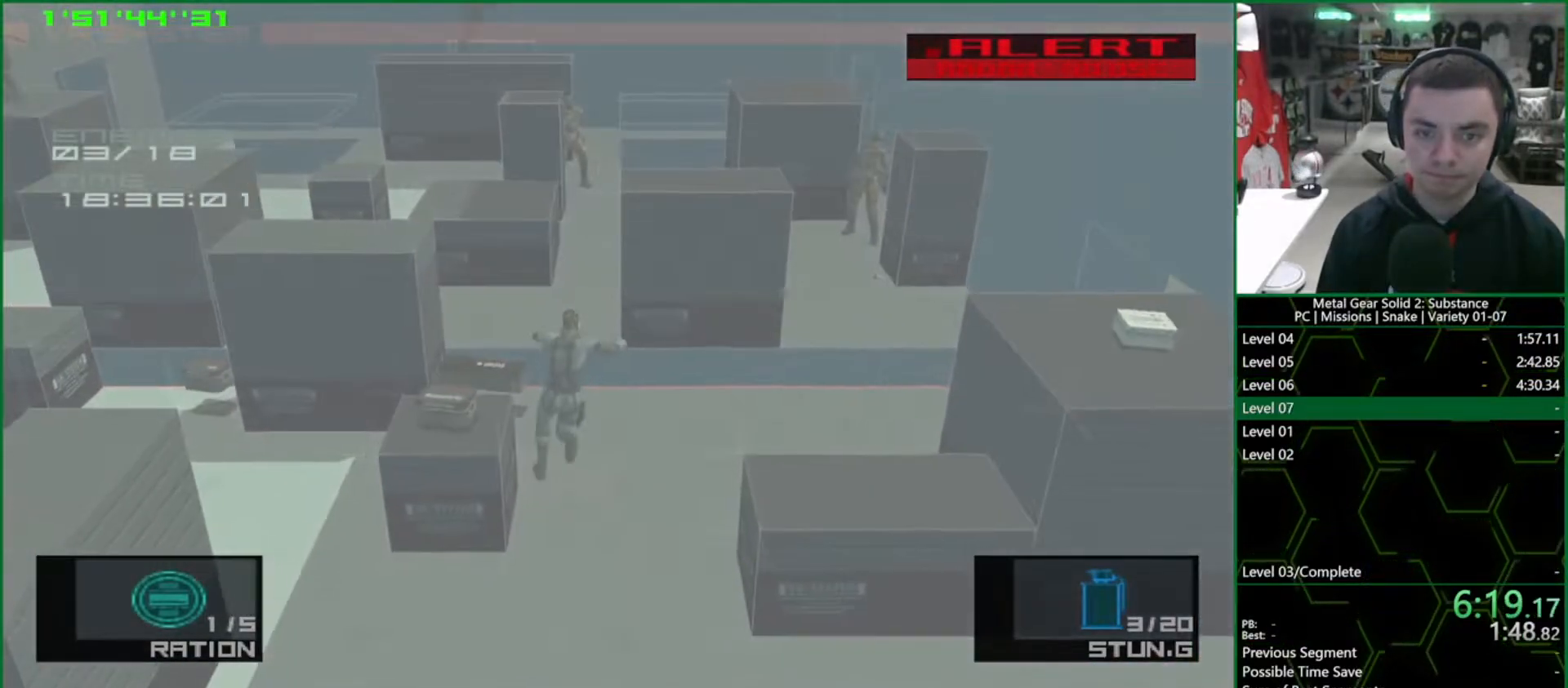
{"buttons": ["L1"], "left_stick": "up-left", "right_stick": "center", "button_events": []}
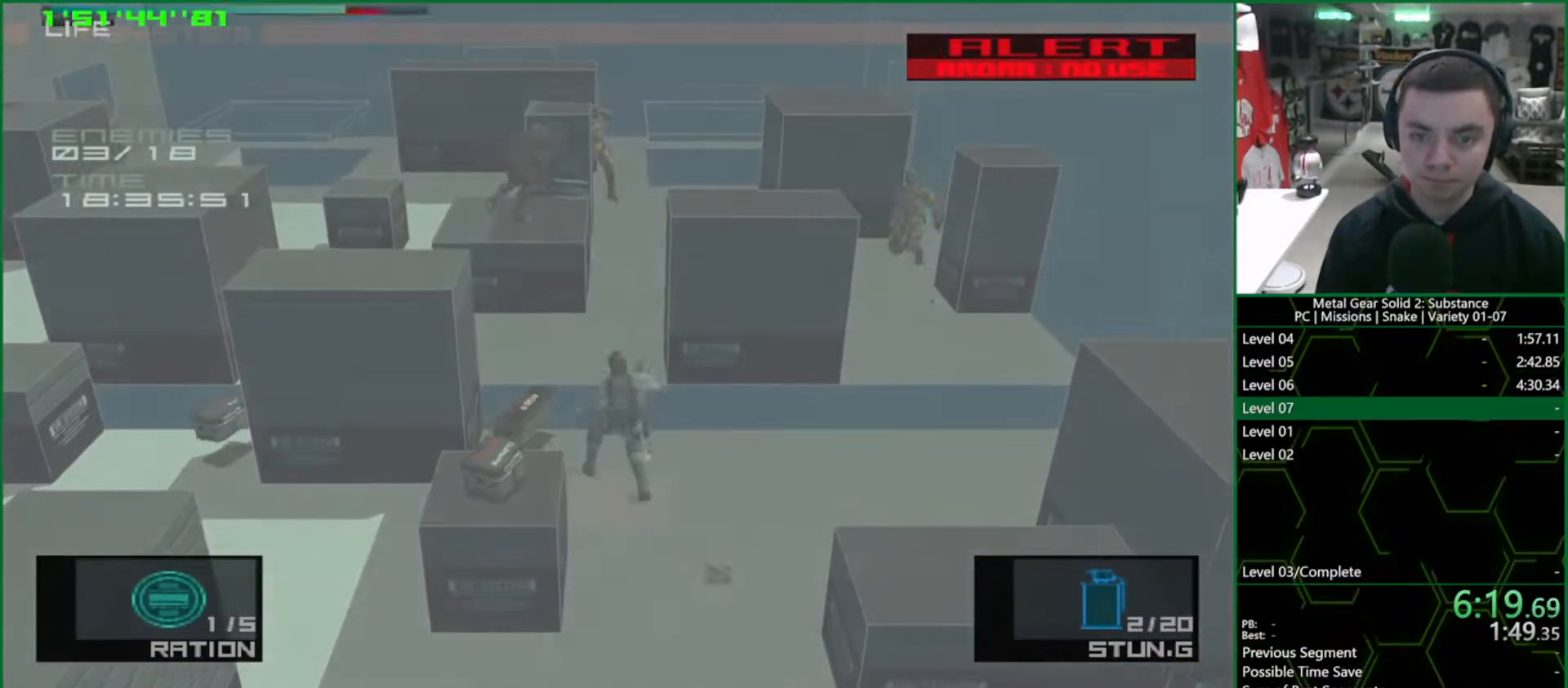
{"buttons": ["SQUARE", "L1"], "left_stick": "down-left", "right_stick": "center", "button_events": [[433, "SQUARE", "down"]]}
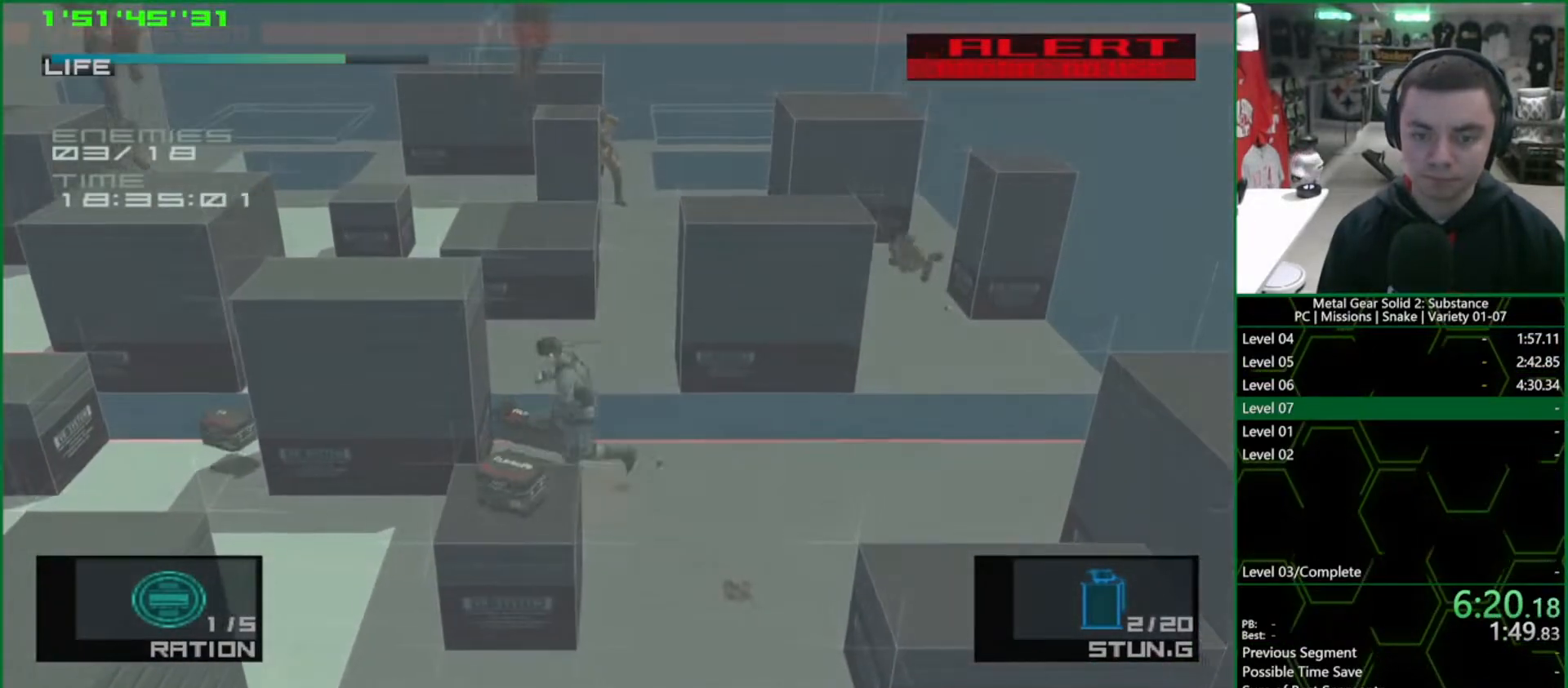
{"buttons": ["SQUARE", "L1"], "left_stick": "down-left", "right_stick": "center", "button_events": []}